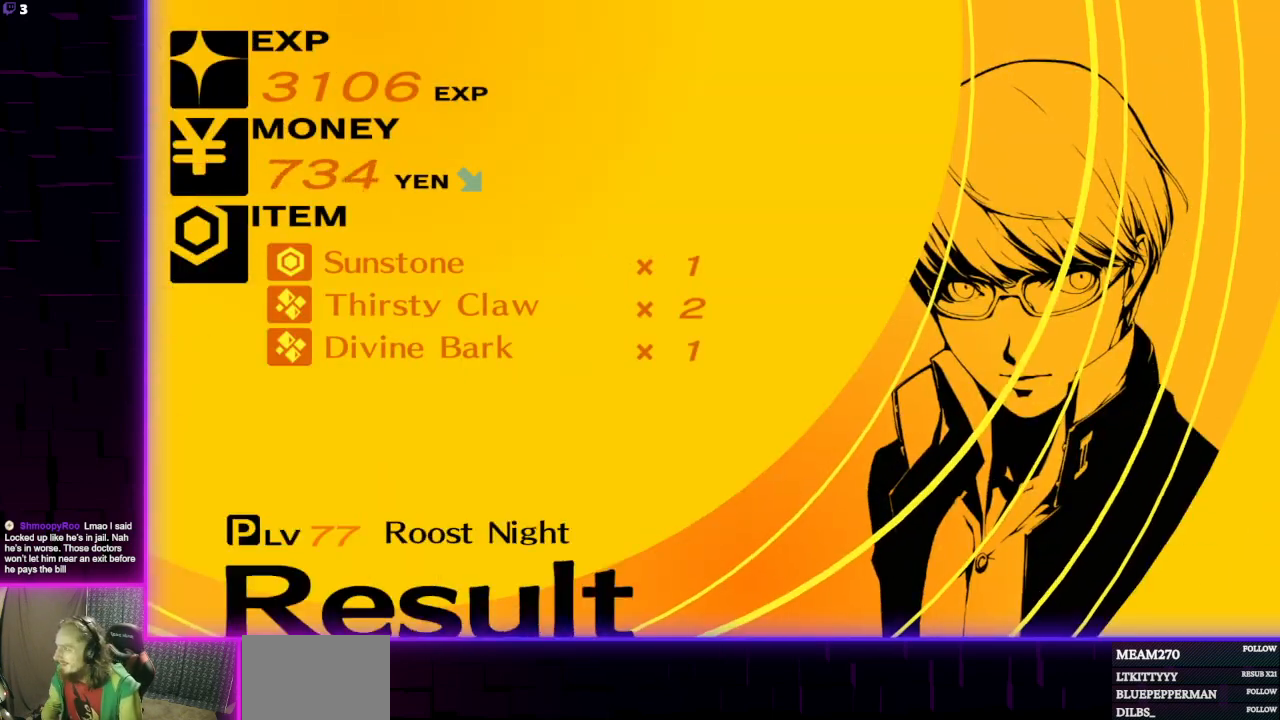
Gameplay with a controller (Xbox layout); each line is a JSON object with the inputs held at the frame after it. "events" lists button and stick changes between this image and that frame as [ms after this image, input, new state], when the widget could be followed in between.
{"buttons": [], "left_stick": "center", "right_stick": "center", "events": [[67, "A", "down"], [133, "A", "up"]]}
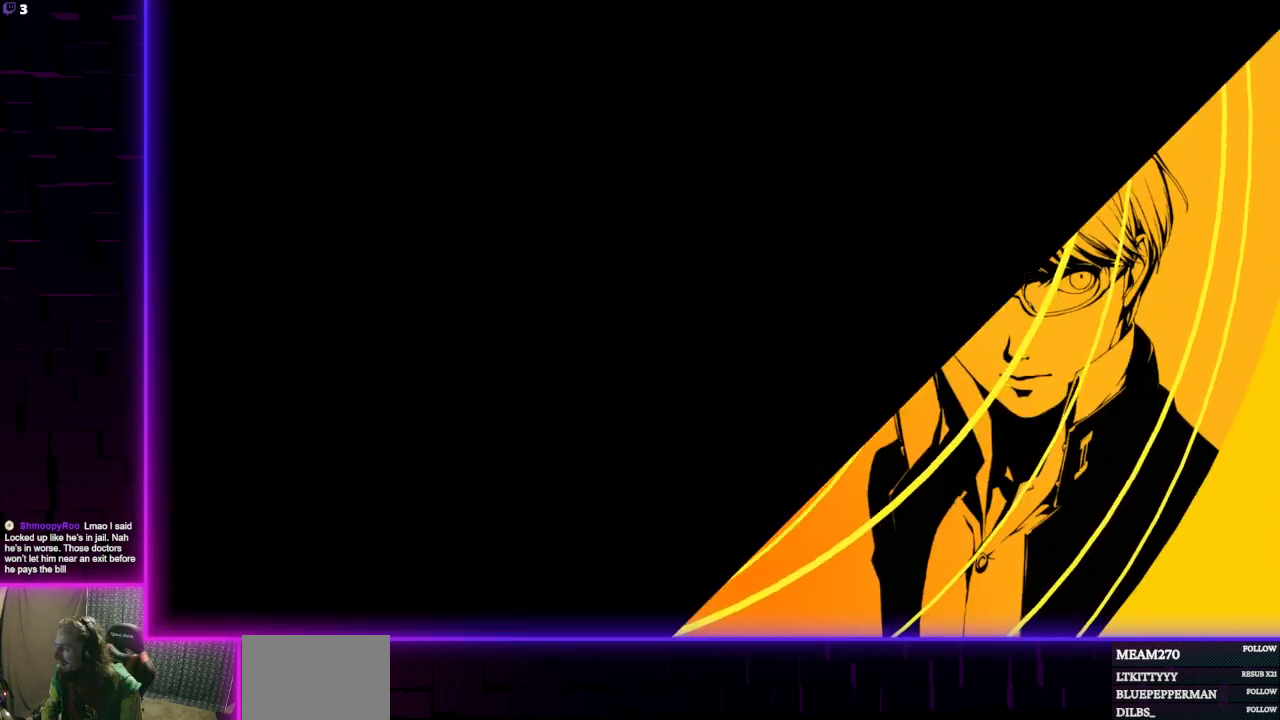
{"buttons": [], "left_stick": "center", "right_stick": "center", "events": []}
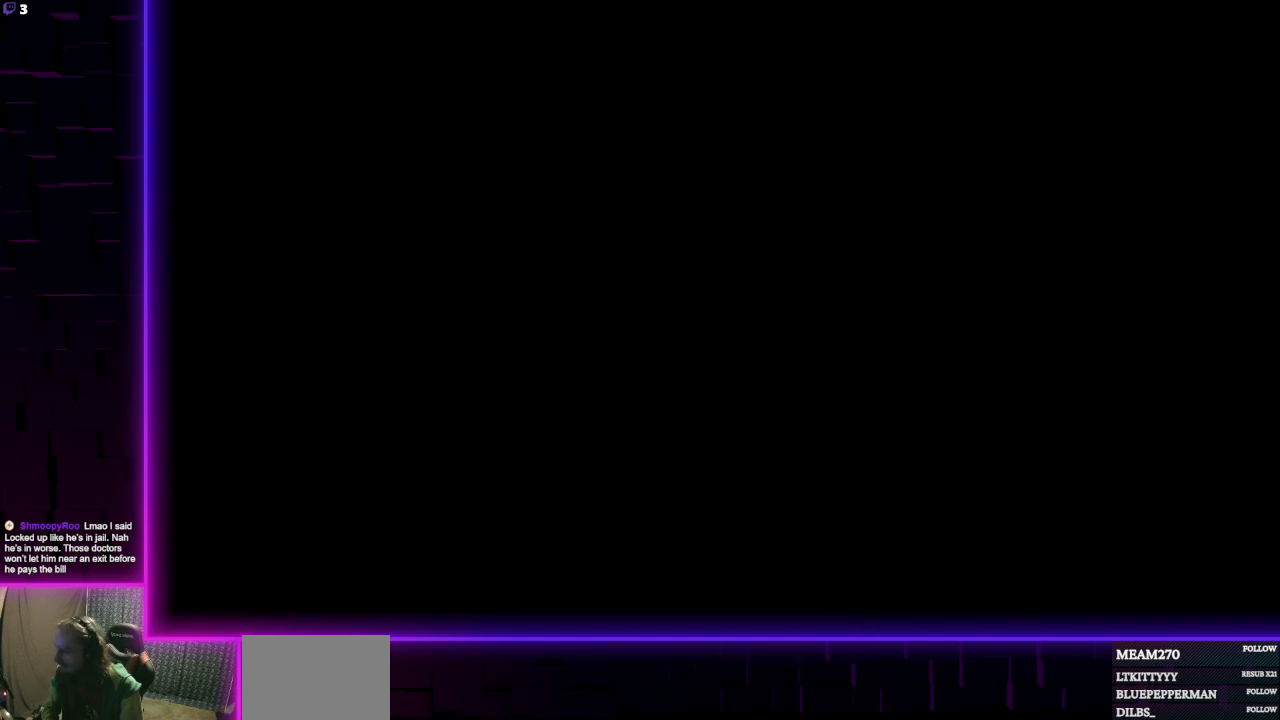
{"buttons": [], "left_stick": "center", "right_stick": "center", "events": []}
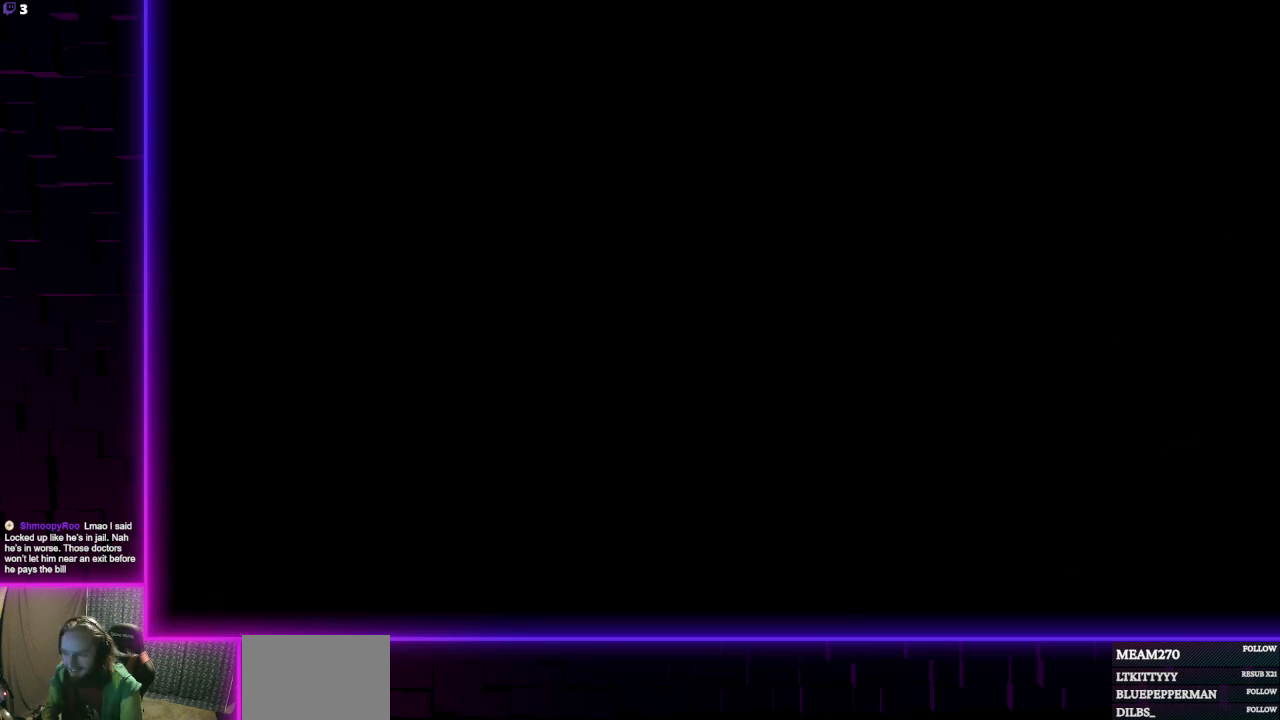
{"buttons": [], "left_stick": "center", "right_stick": "center", "events": []}
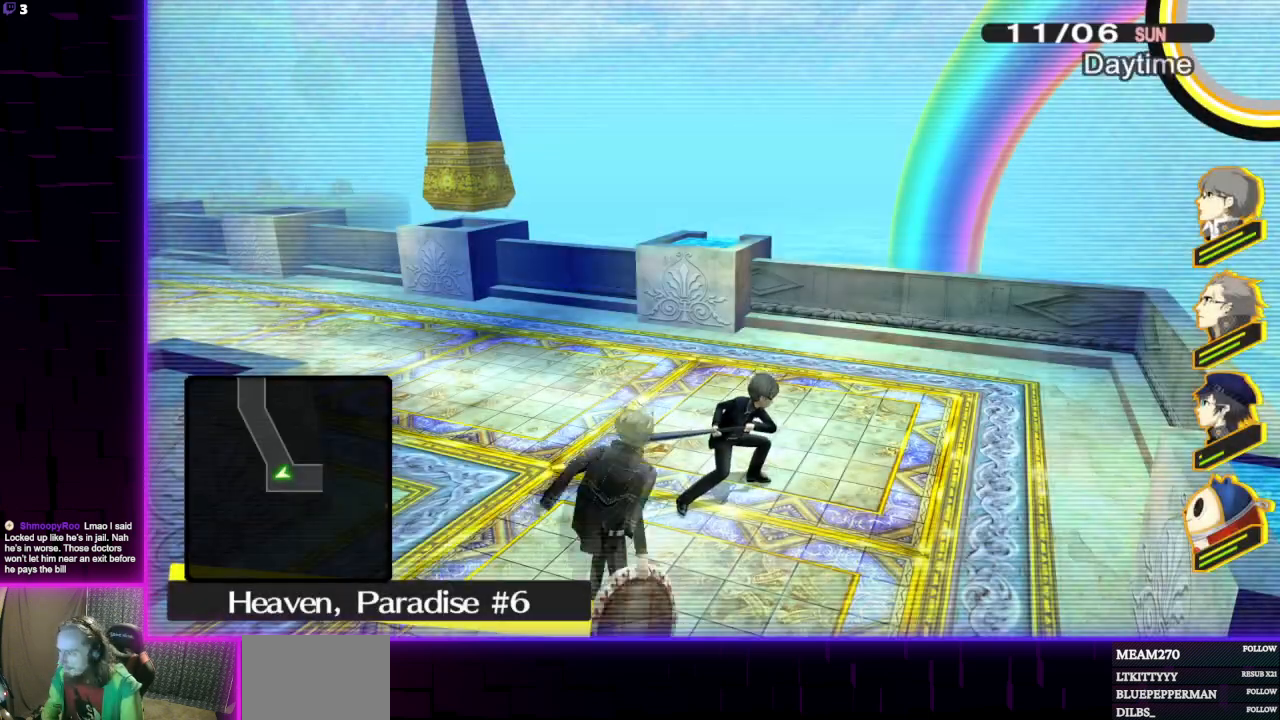
{"buttons": [], "left_stick": "up-left", "right_stick": "center", "events": [[67, "right_stick", "left"], [100, "left_stick", "up-left"], [267, "right_stick", "center"]]}
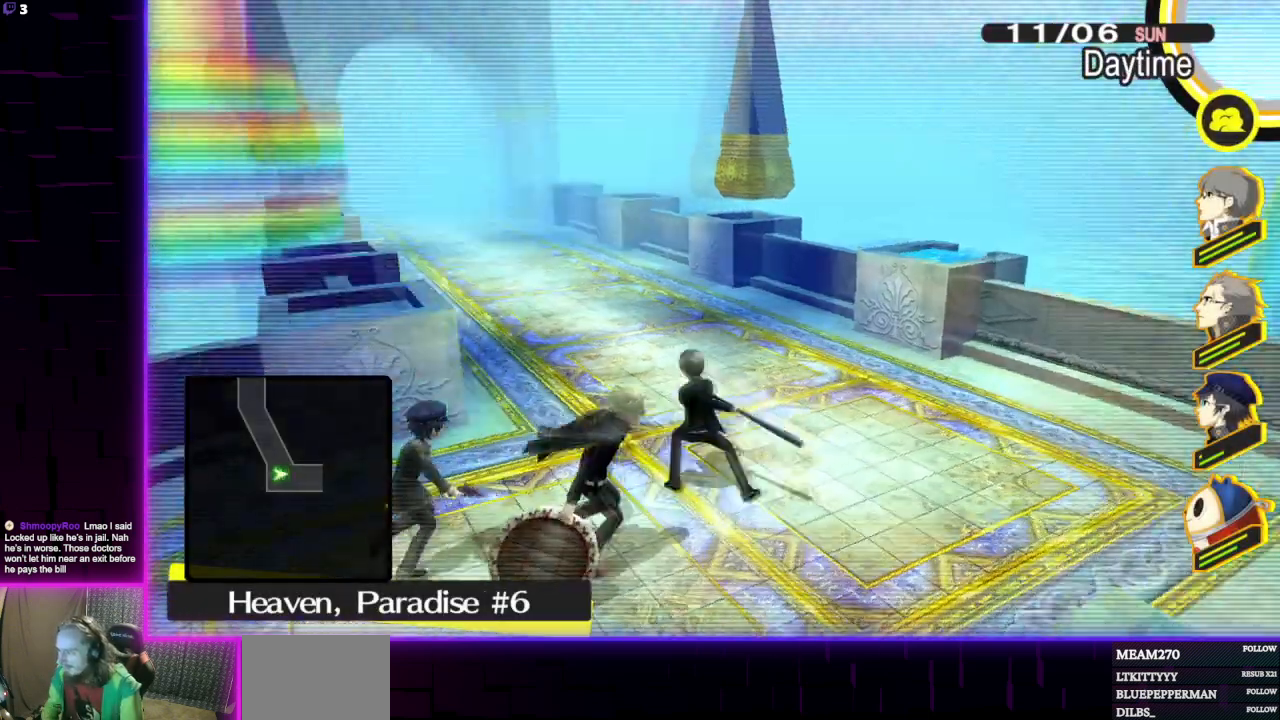
{"buttons": [], "left_stick": "up-left", "right_stick": "center", "events": [[367, "right_stick", "left"], [501, "right_stick", "center"]]}
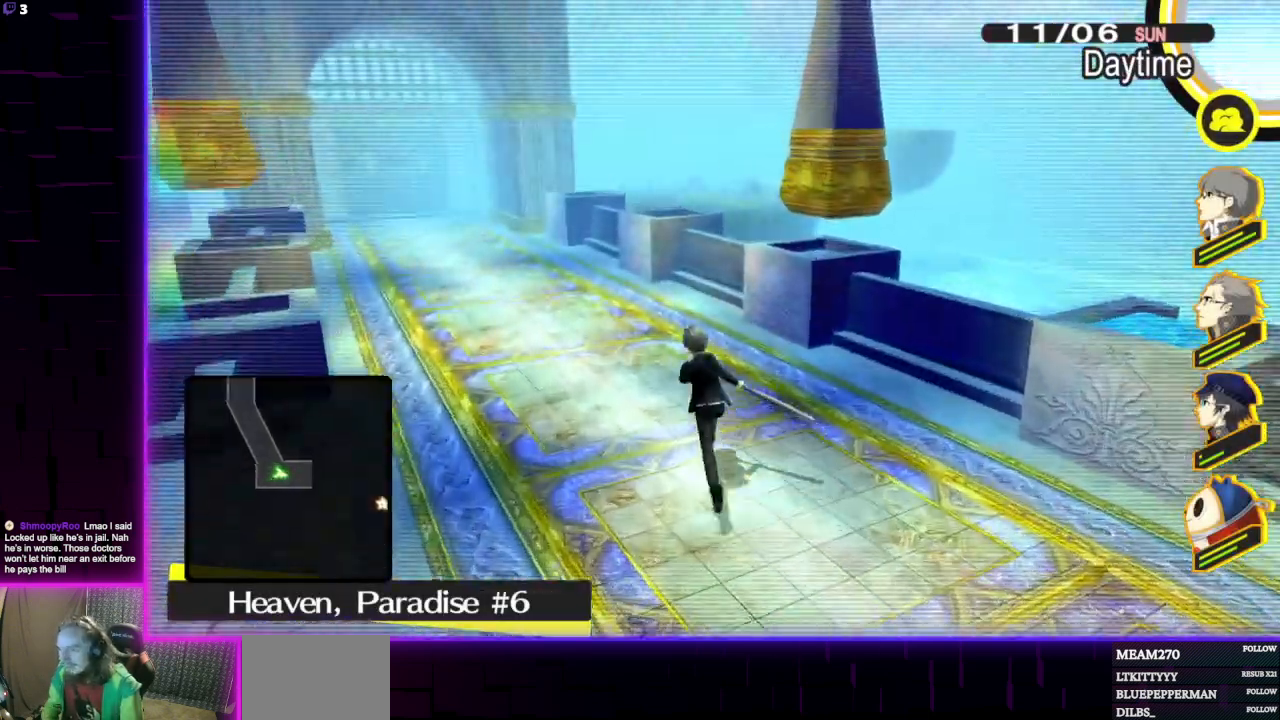
{"buttons": [], "left_stick": "up-left", "right_stick": "center", "events": []}
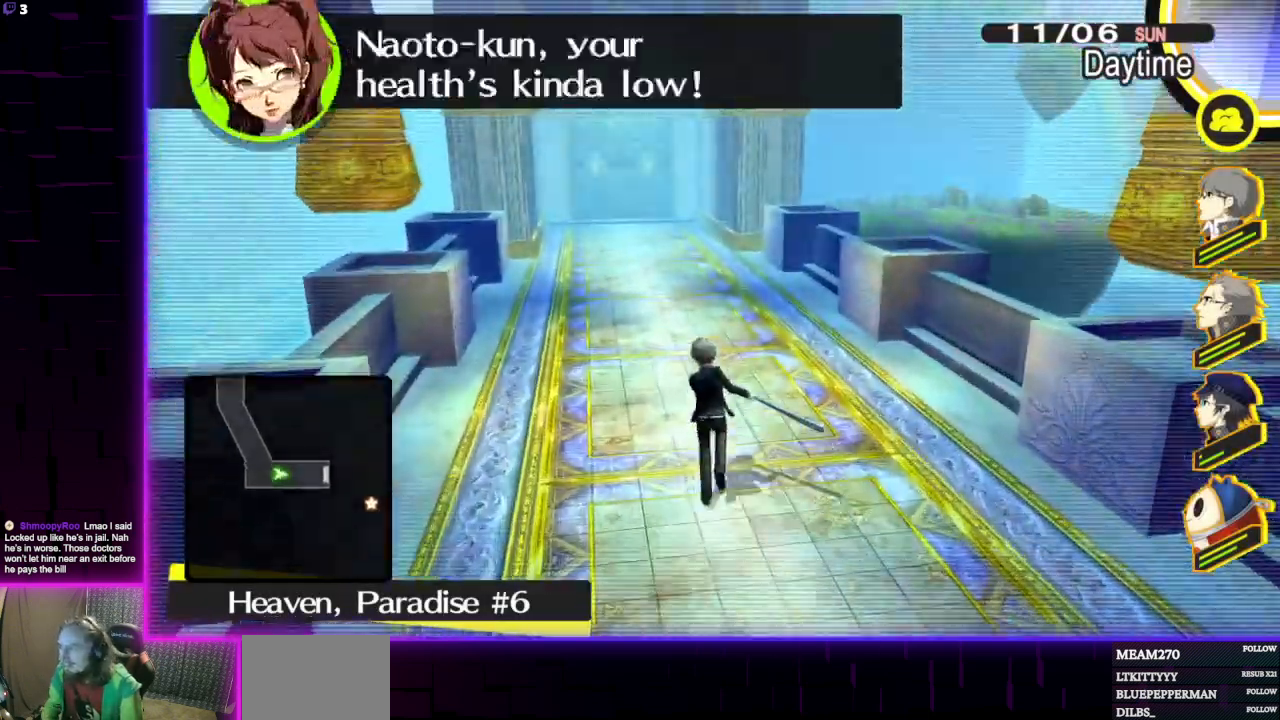
{"buttons": [], "left_stick": "up-left", "right_stick": "center", "events": []}
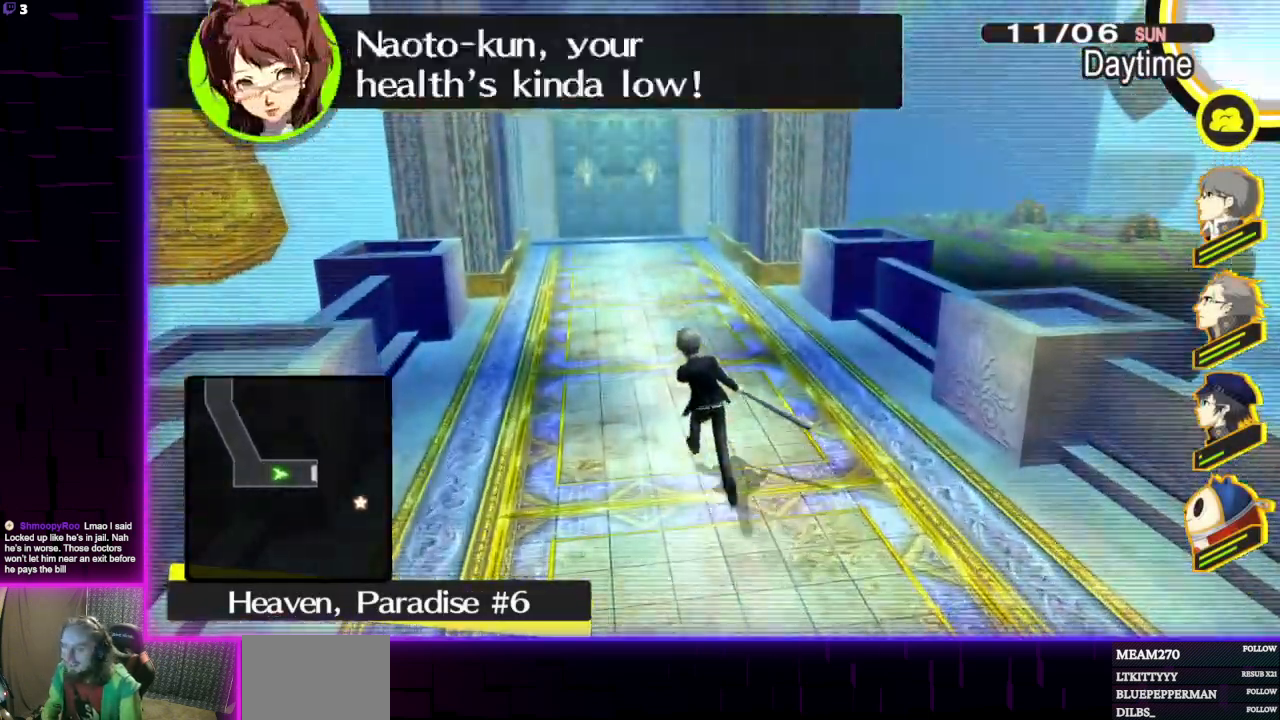
{"buttons": [], "left_stick": "up-left", "right_stick": "center", "events": []}
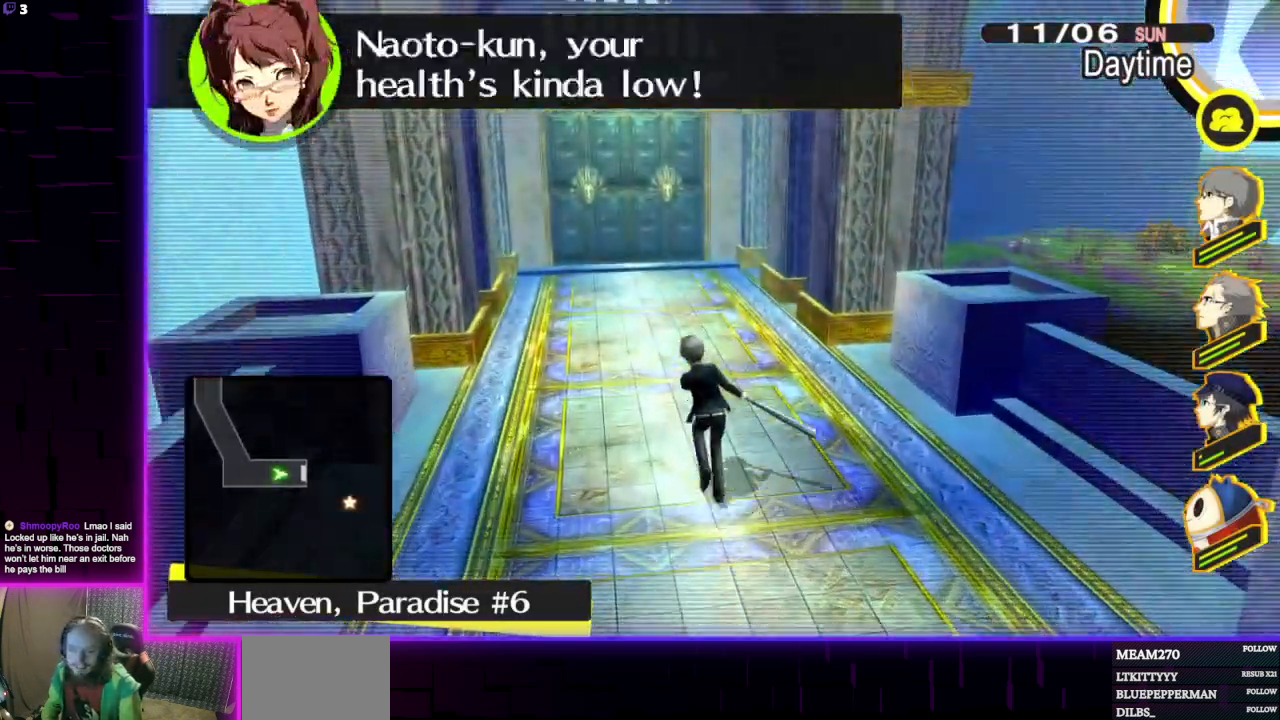
{"buttons": [], "left_stick": "center", "right_stick": "center", "events": [[100, "Y", "down"], [134, "left_stick", "center"], [267, "Y", "up"]]}
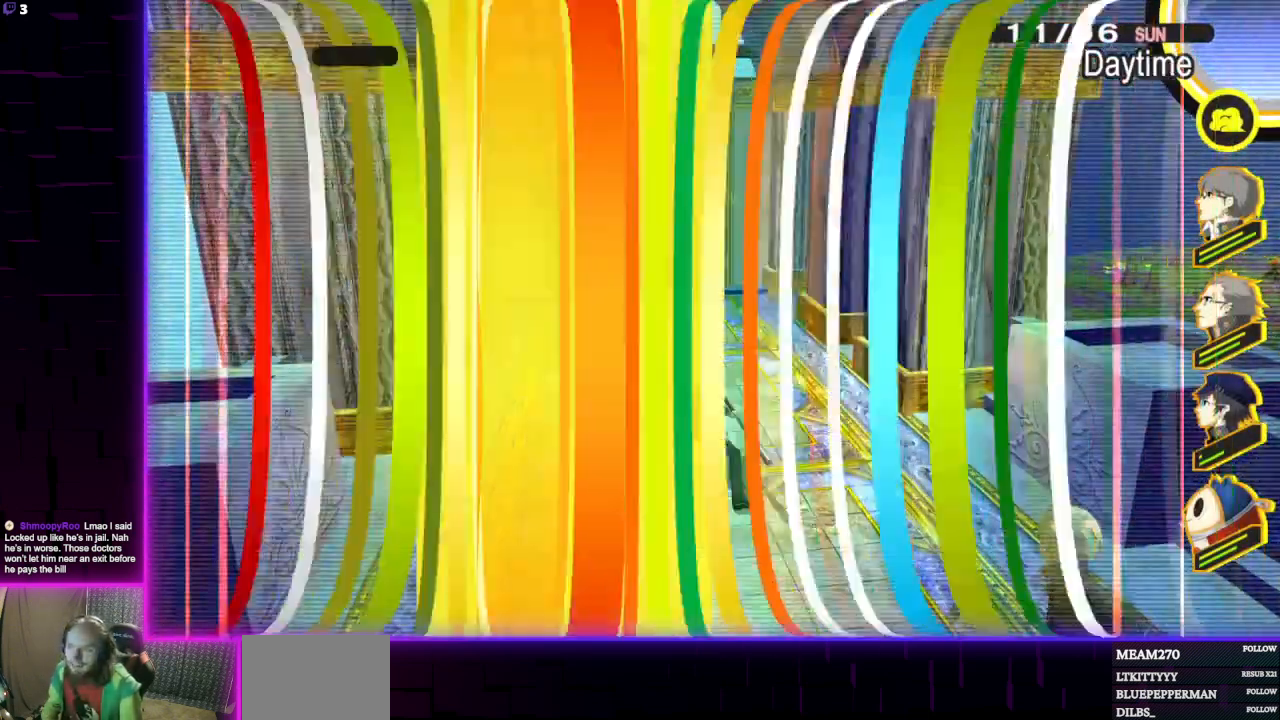
{"buttons": [], "left_stick": "center", "right_stick": "center", "events": [[167, "DPAD_DOWN", "down"], [267, "DPAD_DOWN", "up"], [400, "DPAD_UP", "down"], [500, "DPAD_UP", "up"]]}
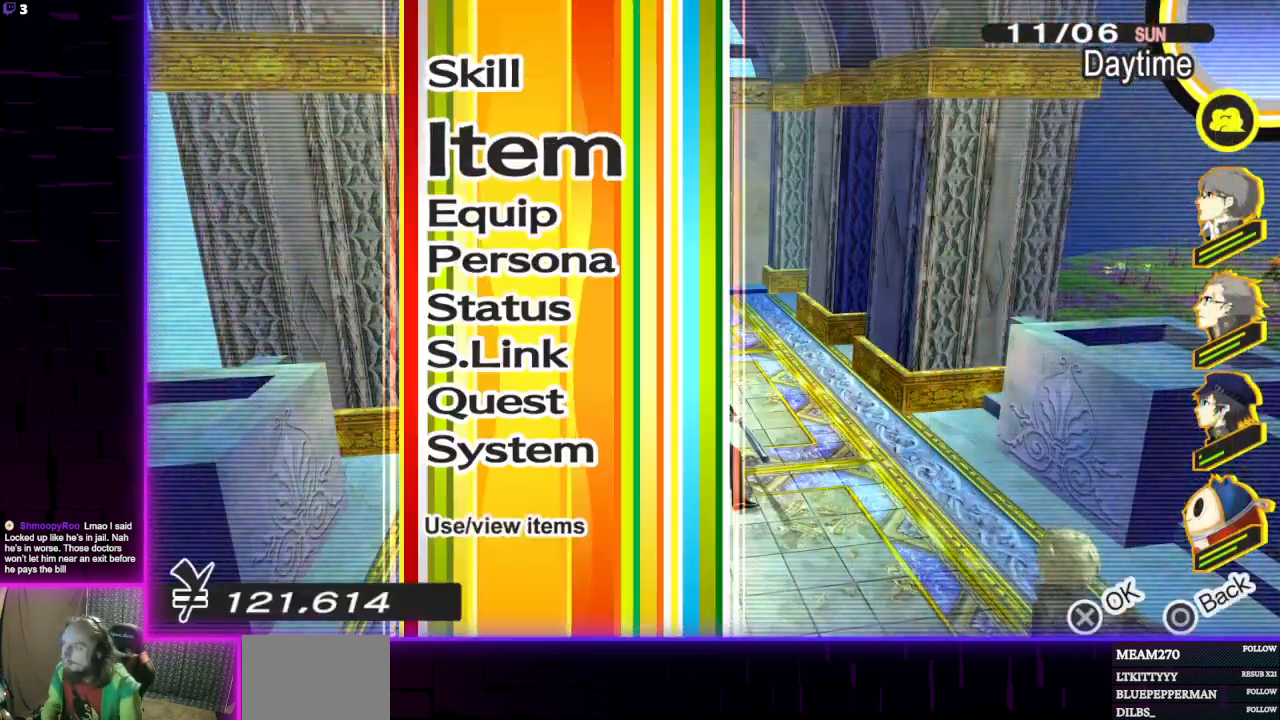
{"buttons": [], "left_stick": "center", "right_stick": "center", "events": [[34, "A", "down"], [167, "A", "up"], [367, "R2", "down"], [467, "R2", "up"]]}
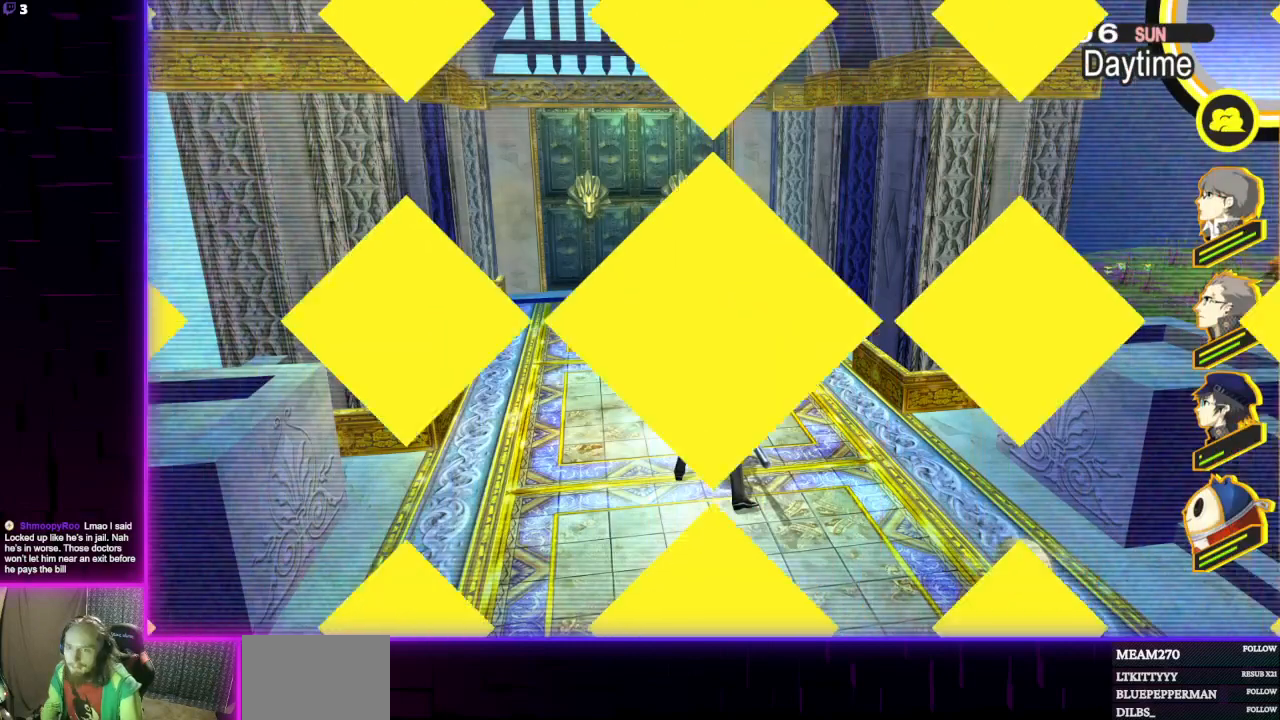
{"buttons": [], "left_stick": "center", "right_stick": "center", "events": []}
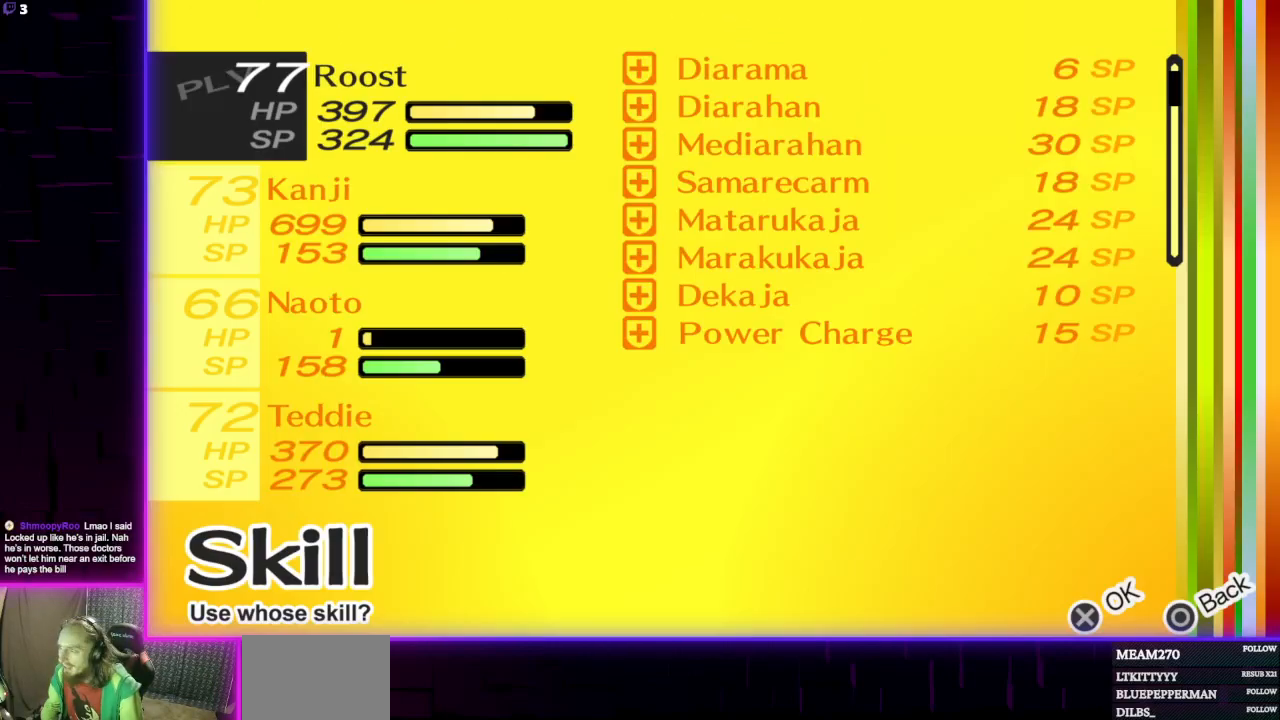
{"buttons": [], "left_stick": "center", "right_stick": "center", "events": [[234, "A", "down"], [334, "A", "up"]]}
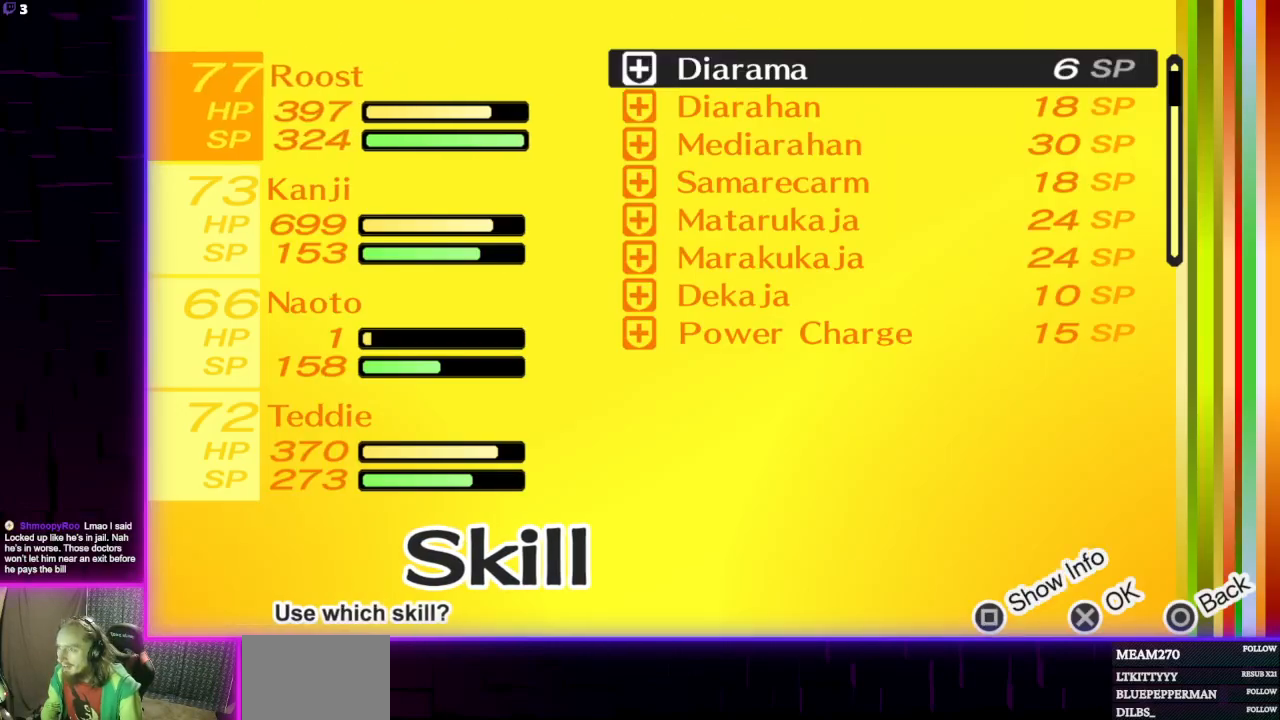
{"buttons": [], "left_stick": "center", "right_stick": "center", "events": [[233, "DPAD_DOWN", "down"], [333, "DPAD_DOWN", "up"]]}
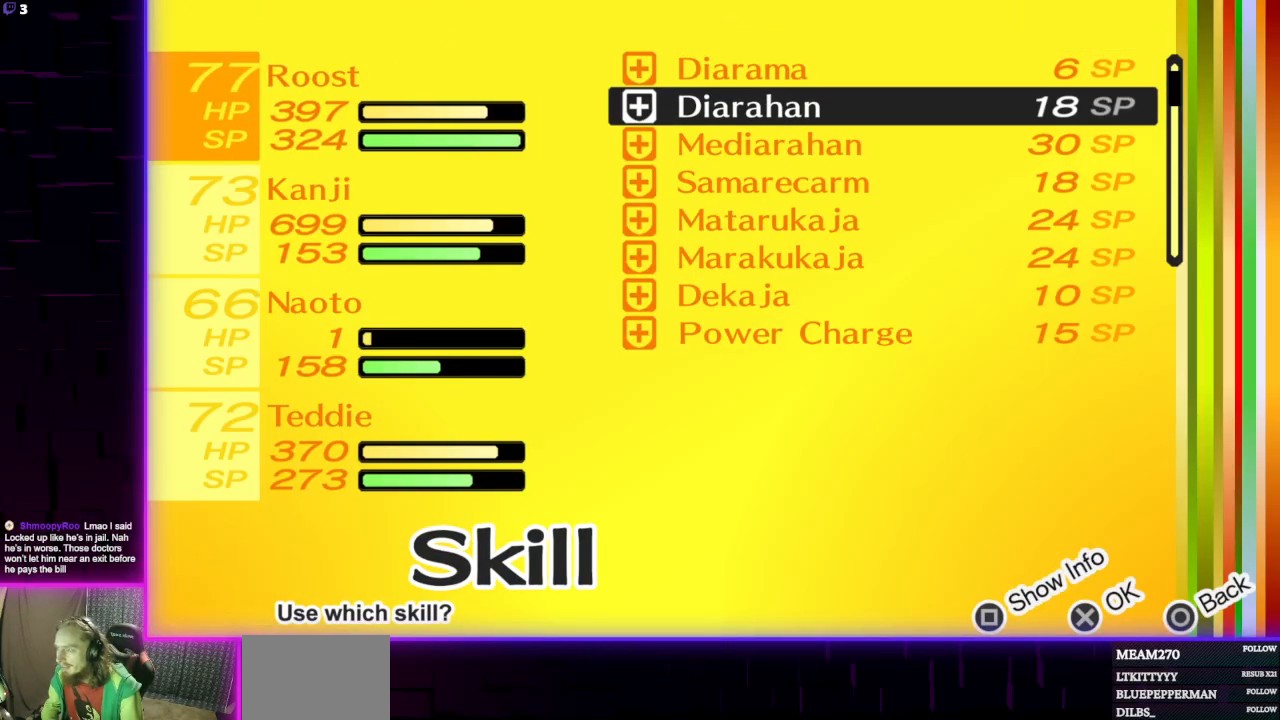
{"buttons": [], "left_stick": "center", "right_stick": "center", "events": []}
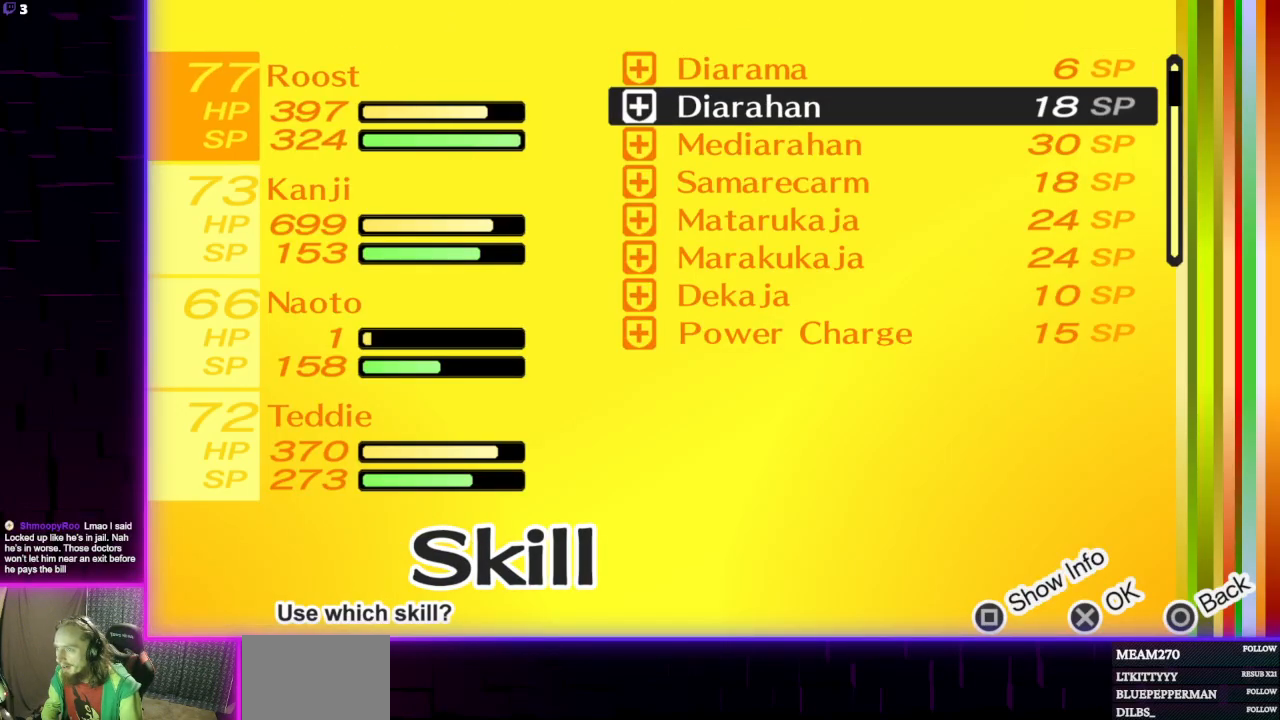
{"buttons": ["DPAD_DOWN"], "left_stick": "center", "right_stick": "center", "events": [[467, "DPAD_DOWN", "down"]]}
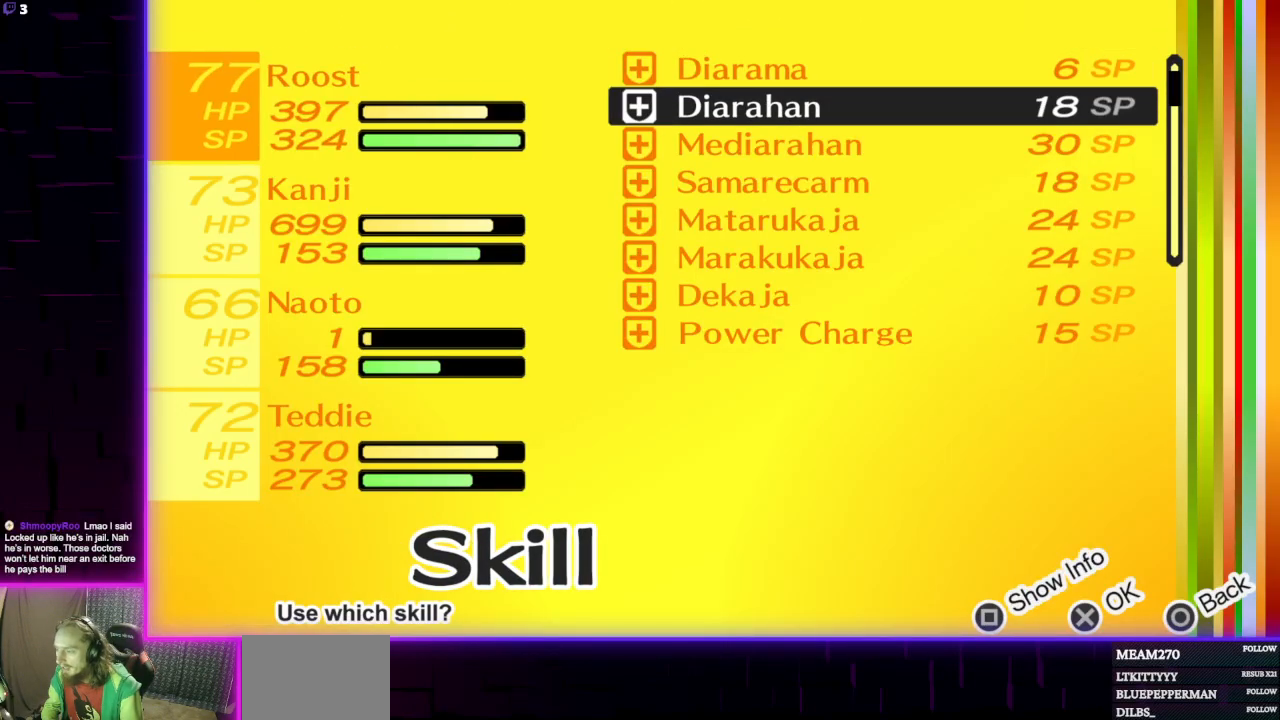
{"buttons": [], "left_stick": "center", "right_stick": "center", "events": [[34, "DPAD_DOWN", "up"]]}
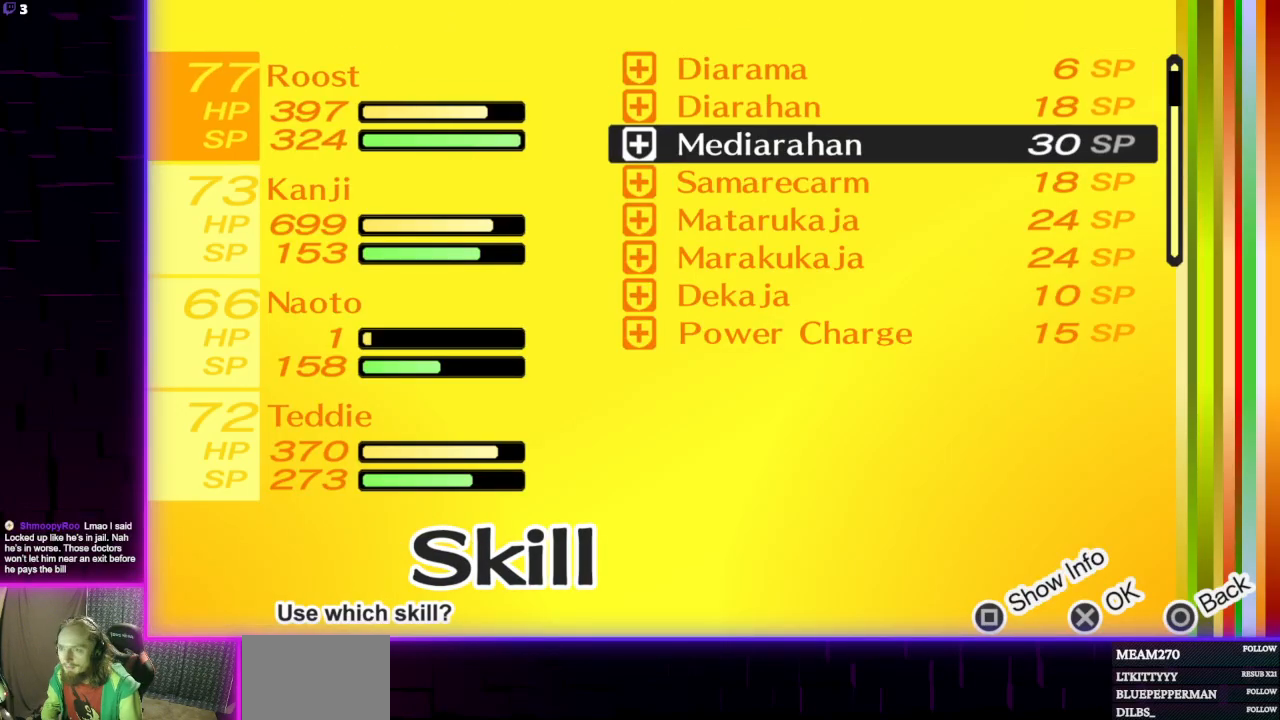
{"buttons": [], "left_stick": "center", "right_stick": "center", "events": []}
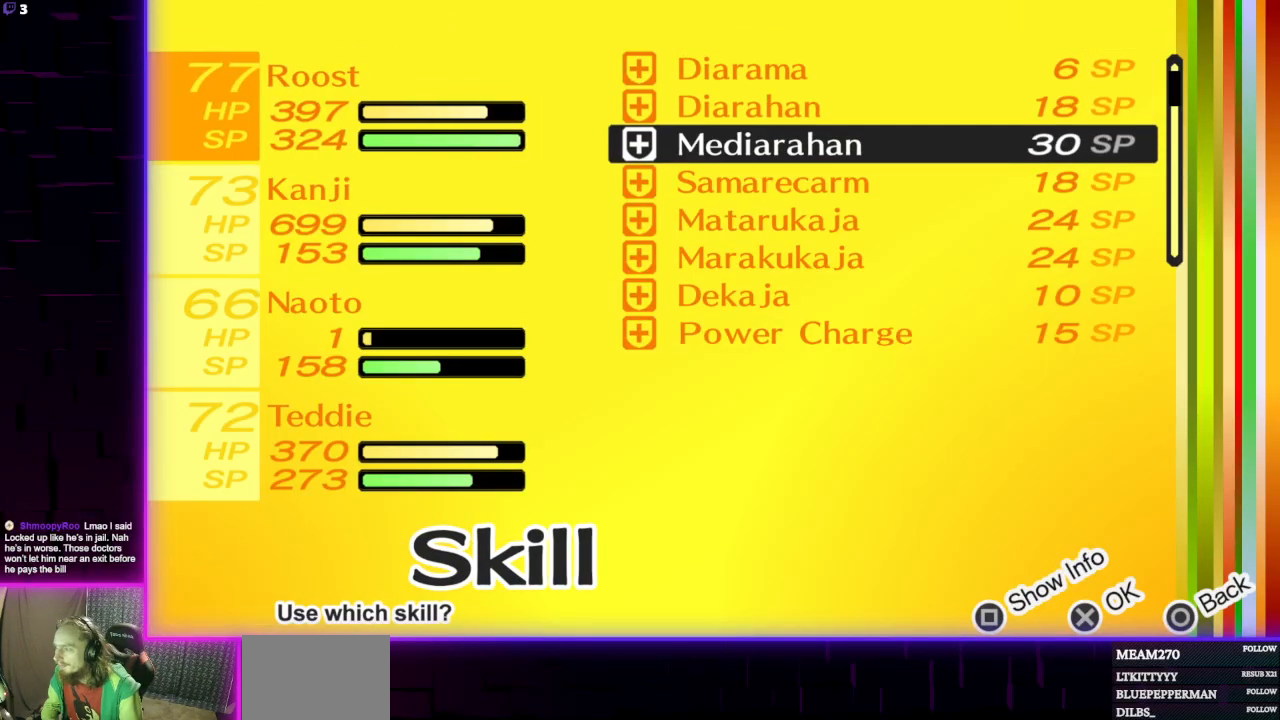
{"buttons": [], "left_stick": "center", "right_stick": "center", "events": [[67, "DPAD_UP", "down"], [167, "DPAD_UP", "up"], [334, "A", "down"], [434, "A", "up"]]}
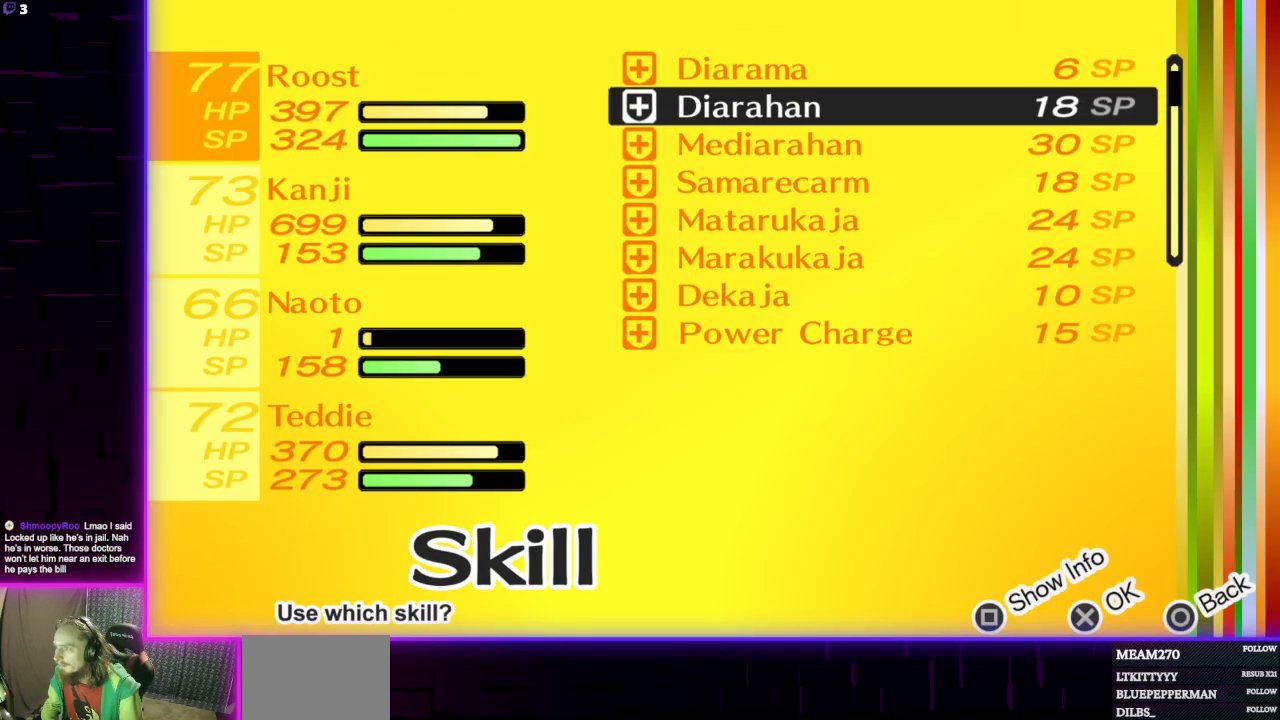
{"buttons": ["A"], "left_stick": "center", "right_stick": "center", "events": [[33, "DPAD_DOWN", "down"], [133, "DPAD_DOWN", "up"], [200, "DPAD_DOWN", "down"], [300, "DPAD_DOWN", "up"], [500, "A", "down"]]}
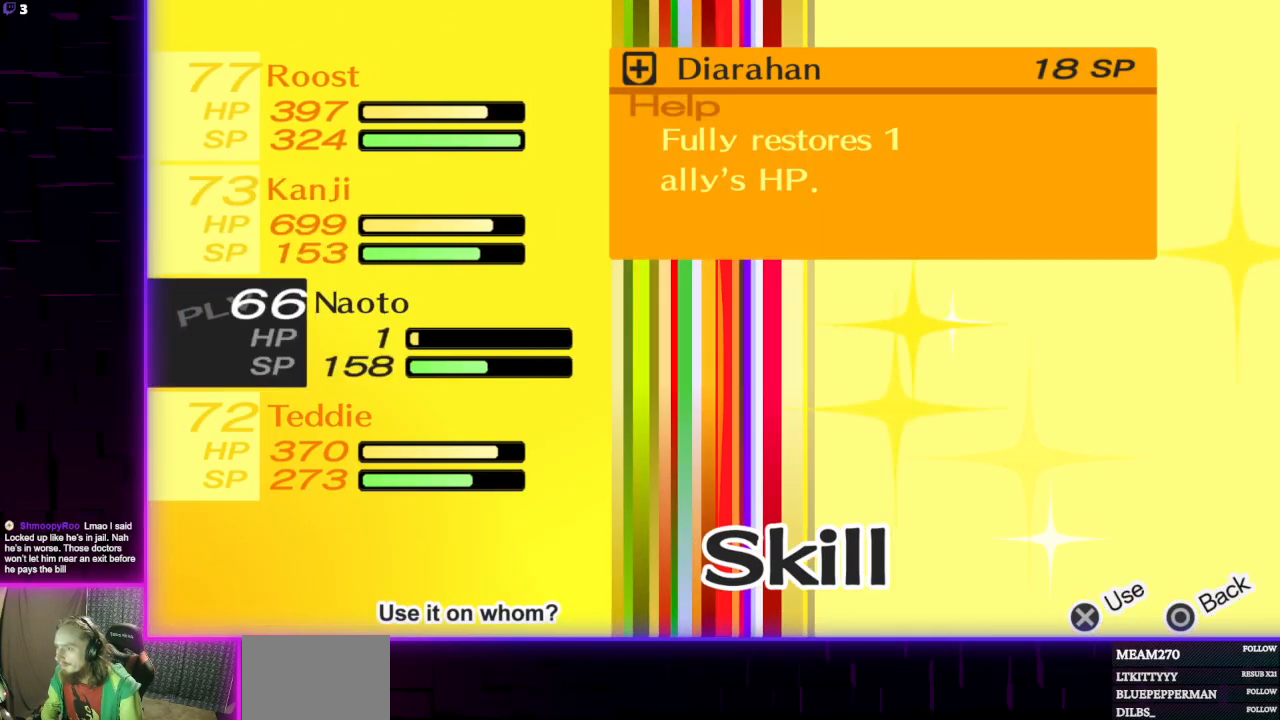
{"buttons": [], "left_stick": "center", "right_stick": "center", "events": [[100, "A", "up"], [334, "B", "down"], [434, "B", "up"]]}
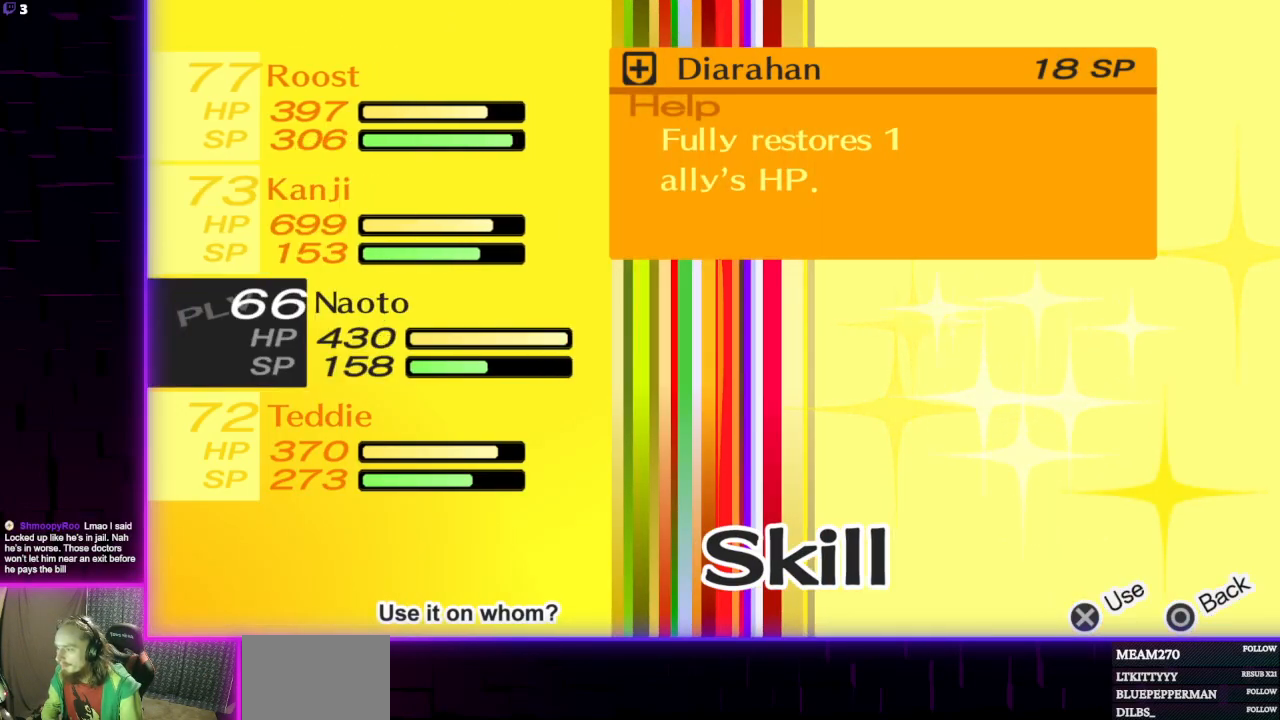
{"buttons": [], "left_stick": "center", "right_stick": "center", "events": [[167, "B", "down"], [300, "B", "up"]]}
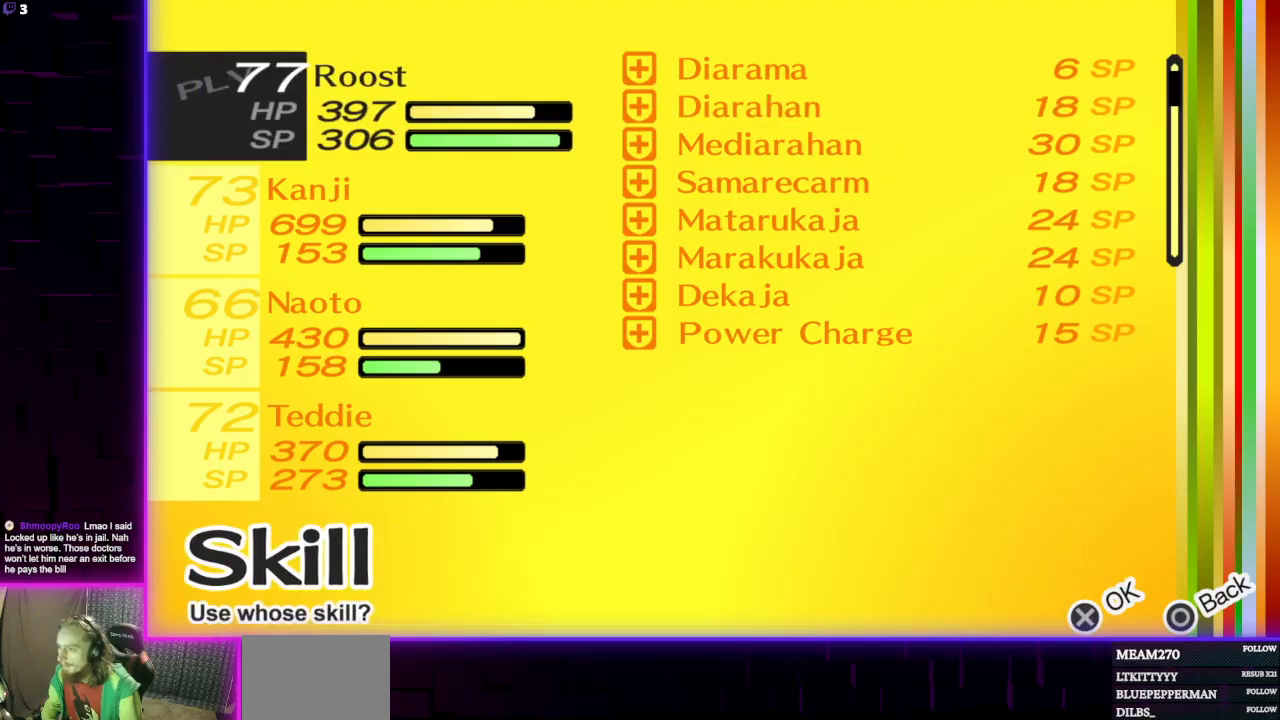
{"buttons": [], "left_stick": "up", "right_stick": "center", "events": [[67, "B", "down"], [167, "B", "up"], [334, "left_stick", "up"]]}
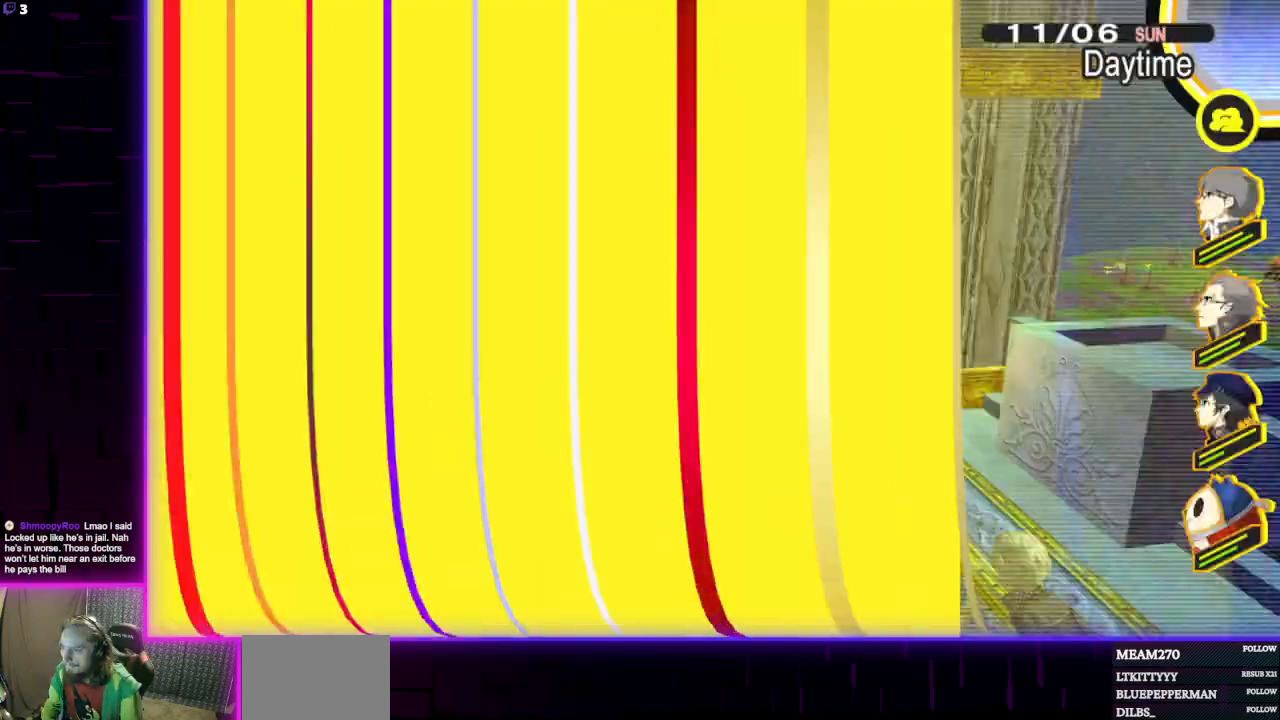
{"buttons": ["B"], "left_stick": "up", "right_stick": "center", "events": [[467, "B", "down"]]}
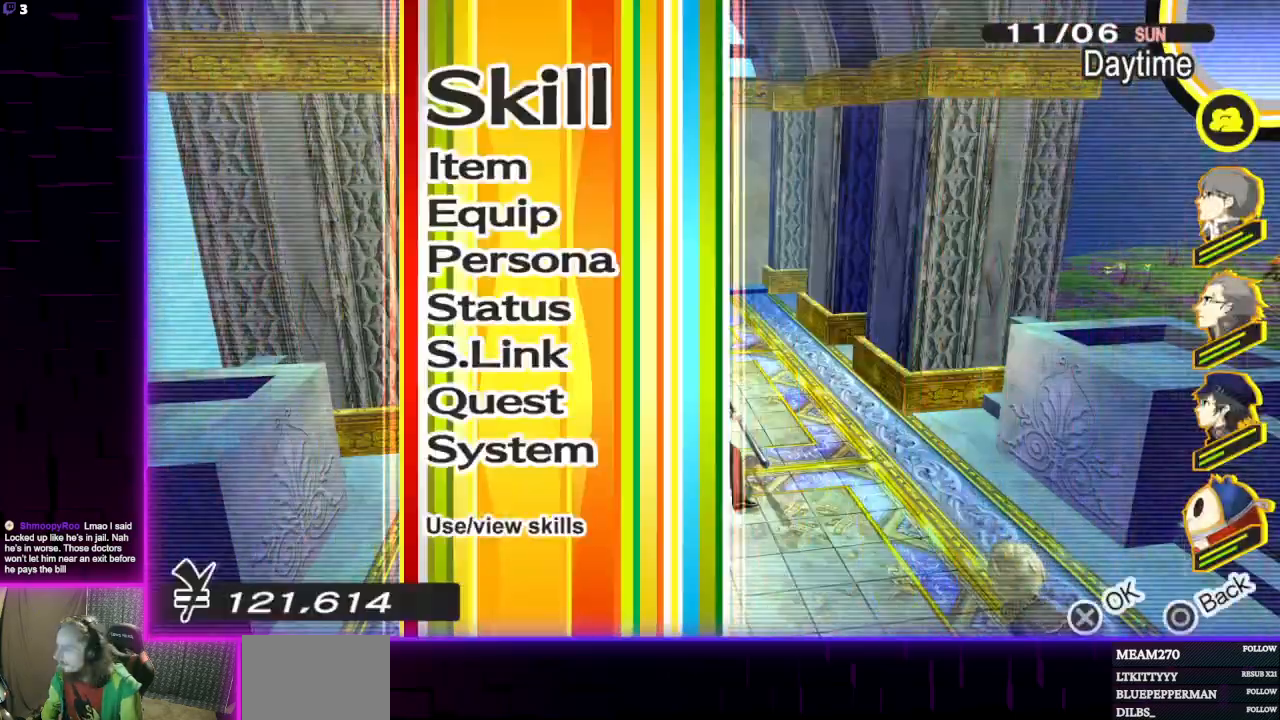
{"buttons": [], "left_stick": "up", "right_stick": "center", "events": [[100, "B", "up"]]}